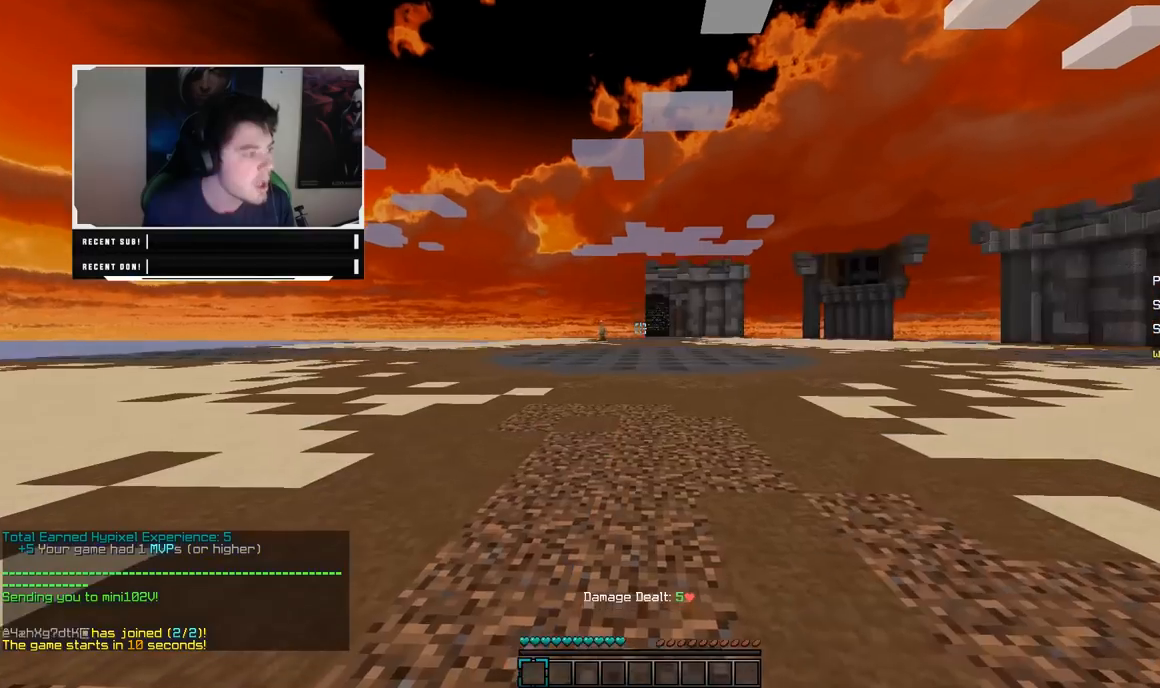
Gameplay with keyboard and mouse; each line is a JSON object with the keys and mouse buttons held at the frame after it. "events" lists presses ("down") and releases ("up") of "a", "d", "s", "w", "mouse_left" and "mouse_right" between this image and that frame as [ms after this image, input, new state], when the widget could be followed in between. "mouse_left", "mouse_right" = the "left", "right" buttons of the "mouse" list. No other keys are recorded. Fast repeated clicks can show as one long hold. Mouse movement is not recorded.
{"keys": [], "mouse": [], "events": [[267, "w", "up"]]}
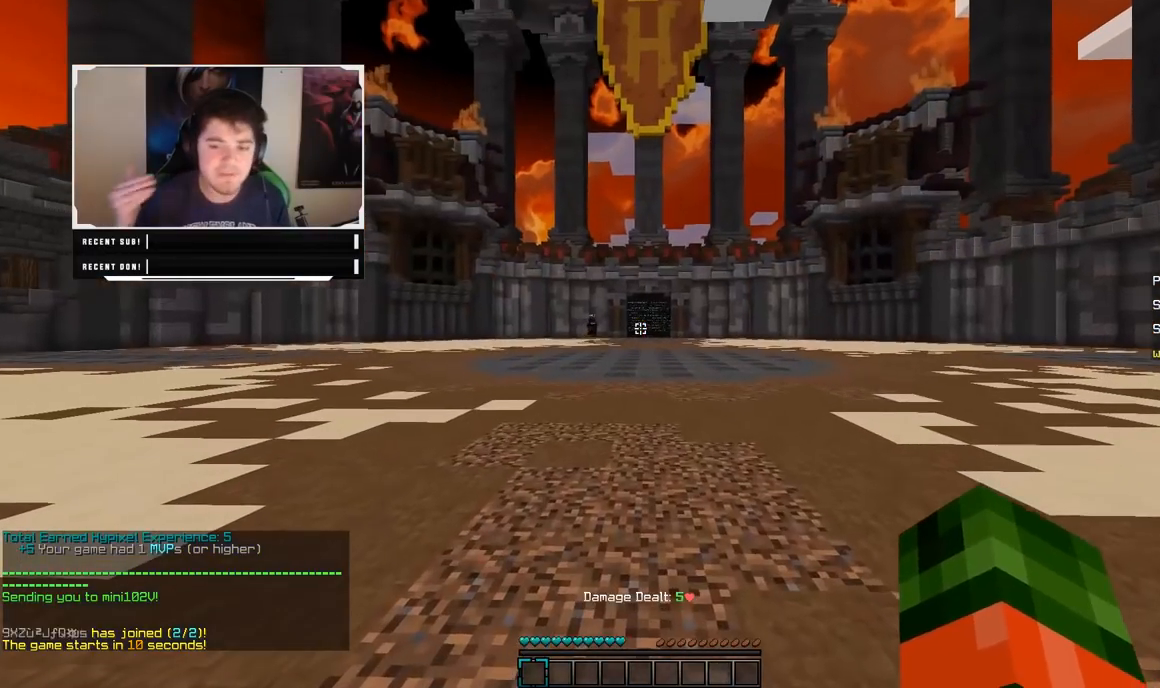
{"keys": [], "mouse": [], "events": []}
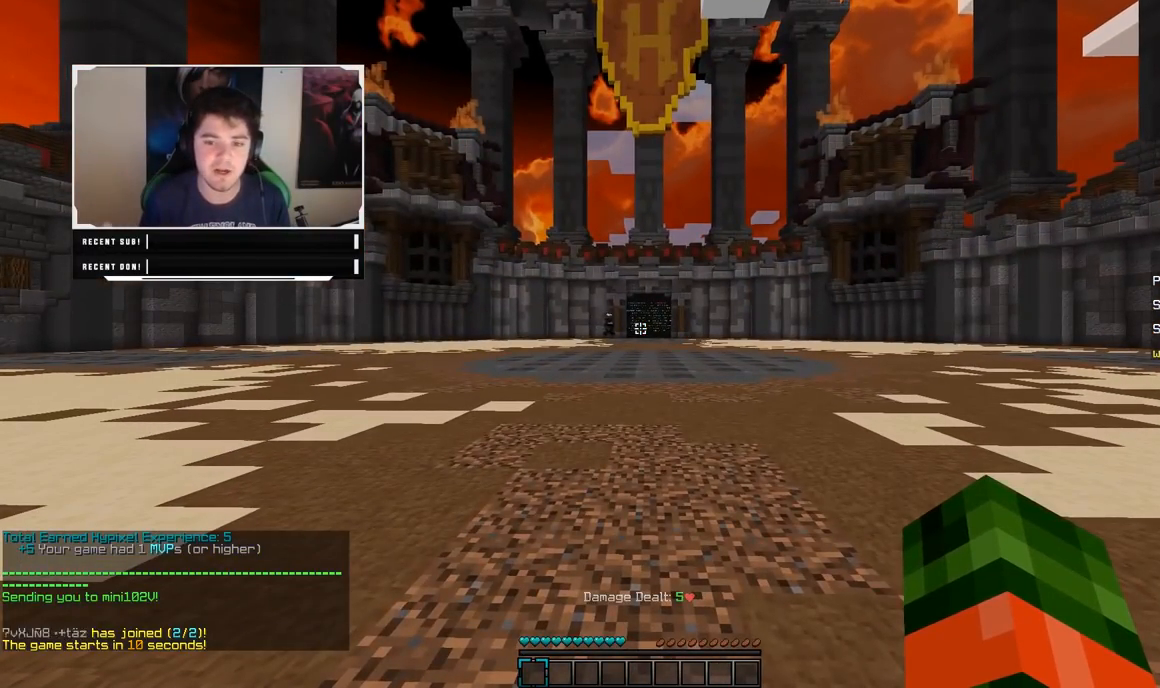
{"keys": [], "mouse": [], "events": []}
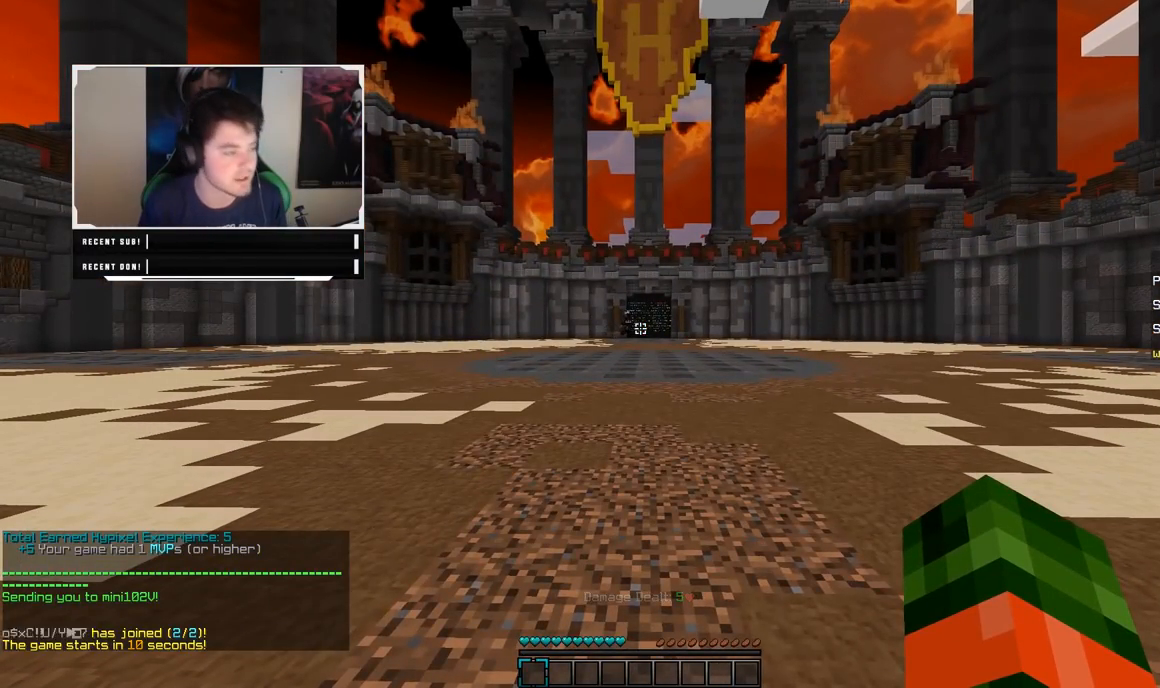
{"keys": [], "mouse": [], "events": []}
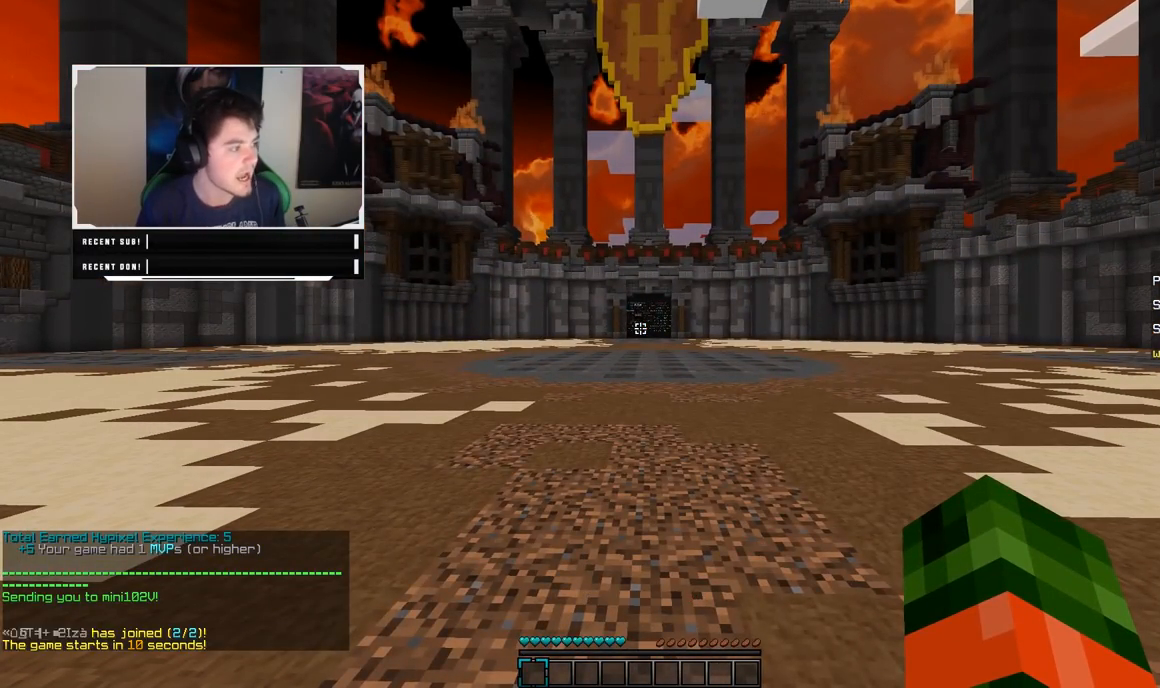
{"keys": [], "mouse": [], "events": []}
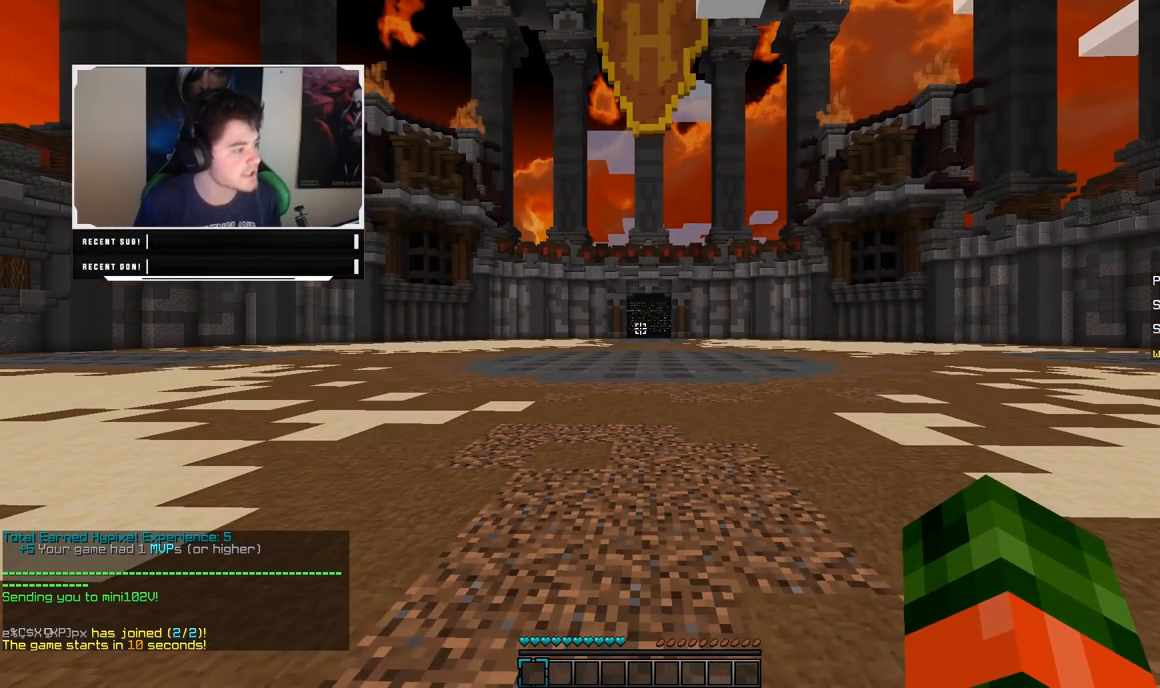
{"keys": [], "mouse": [], "events": []}
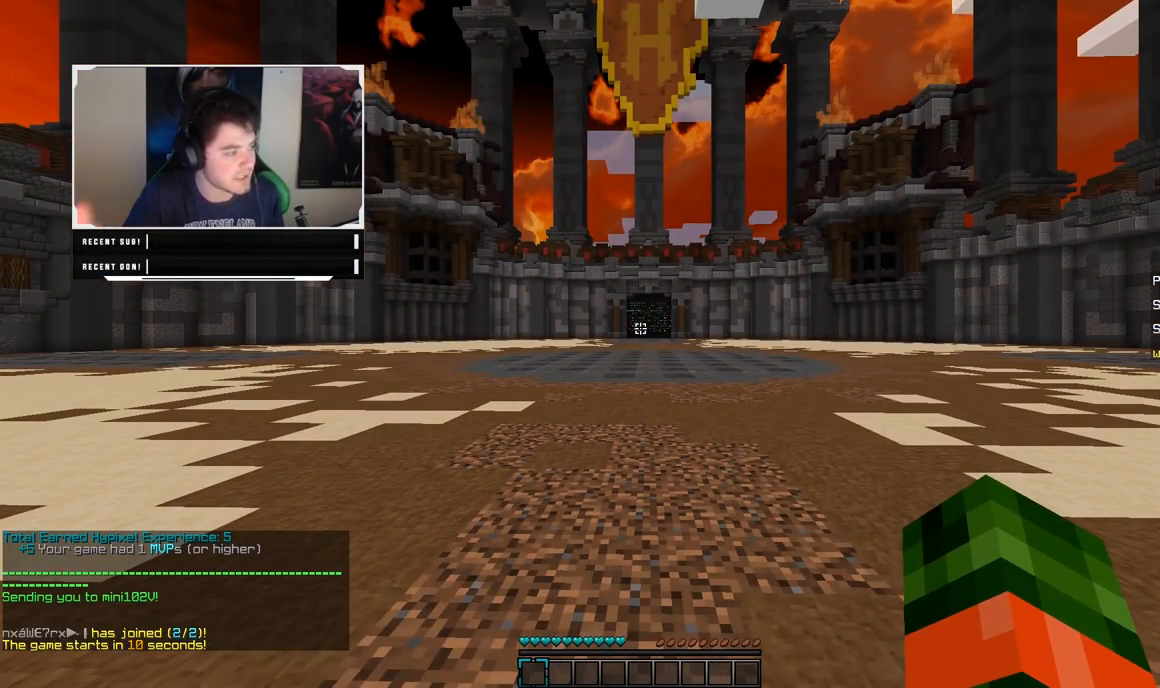
{"keys": [], "mouse": [], "events": []}
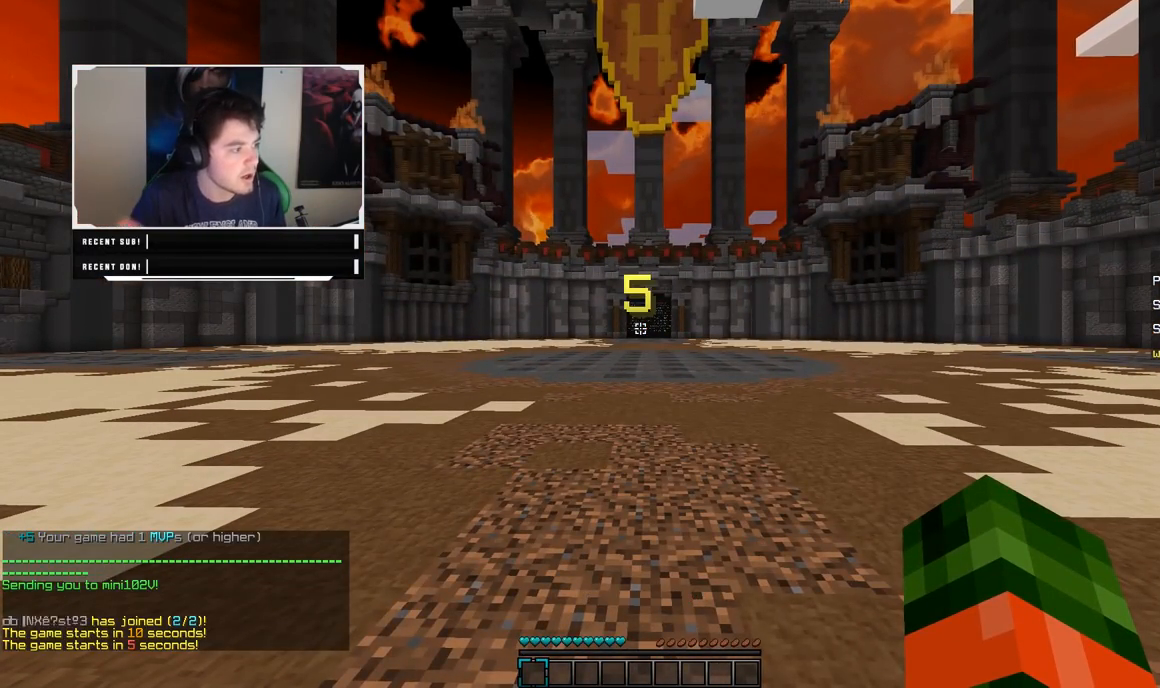
{"keys": [], "mouse": [], "events": []}
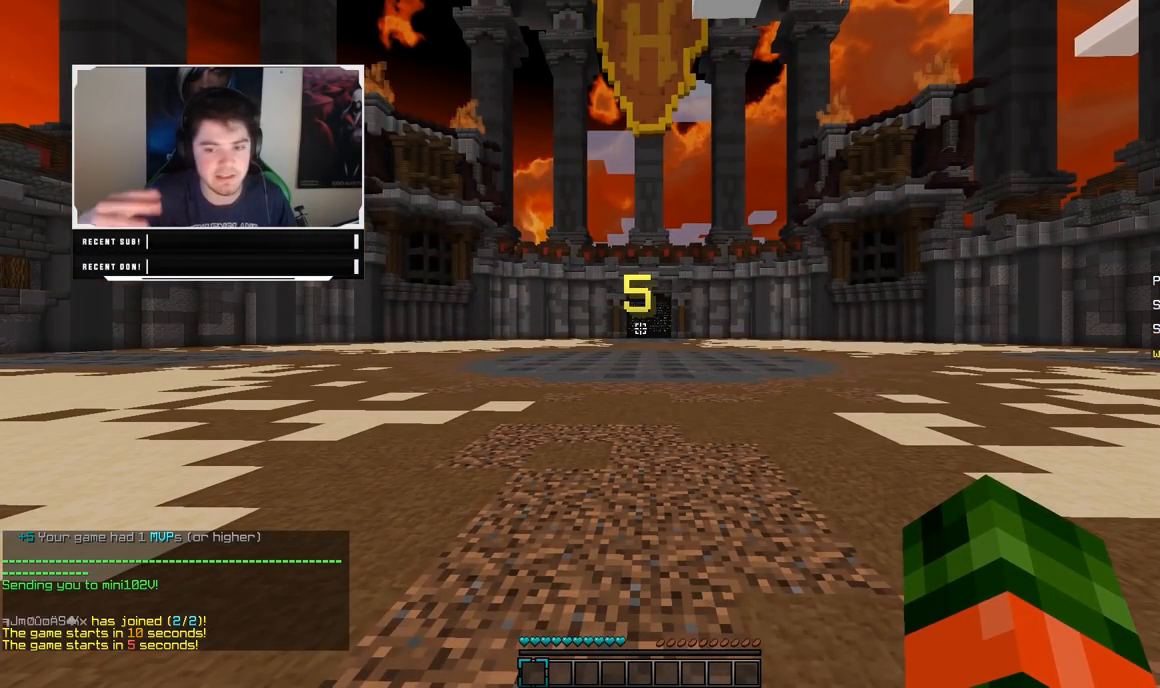
{"keys": [], "mouse": [], "events": []}
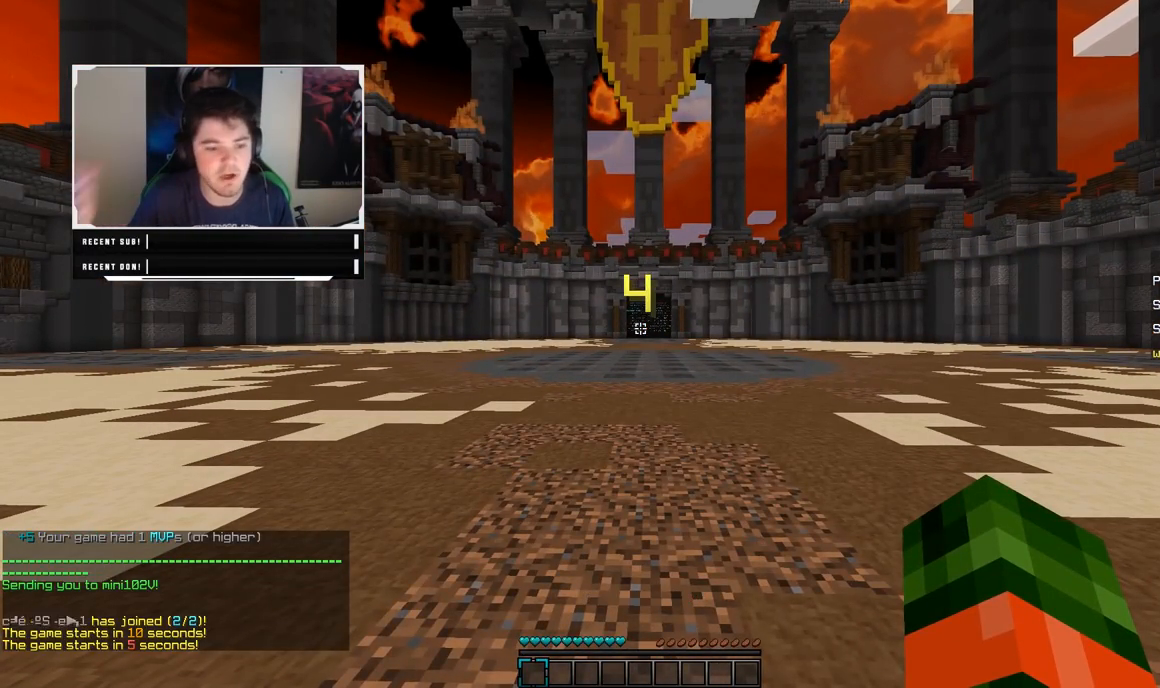
{"keys": ["w"], "mouse": [], "events": [[467, "w", "down"]]}
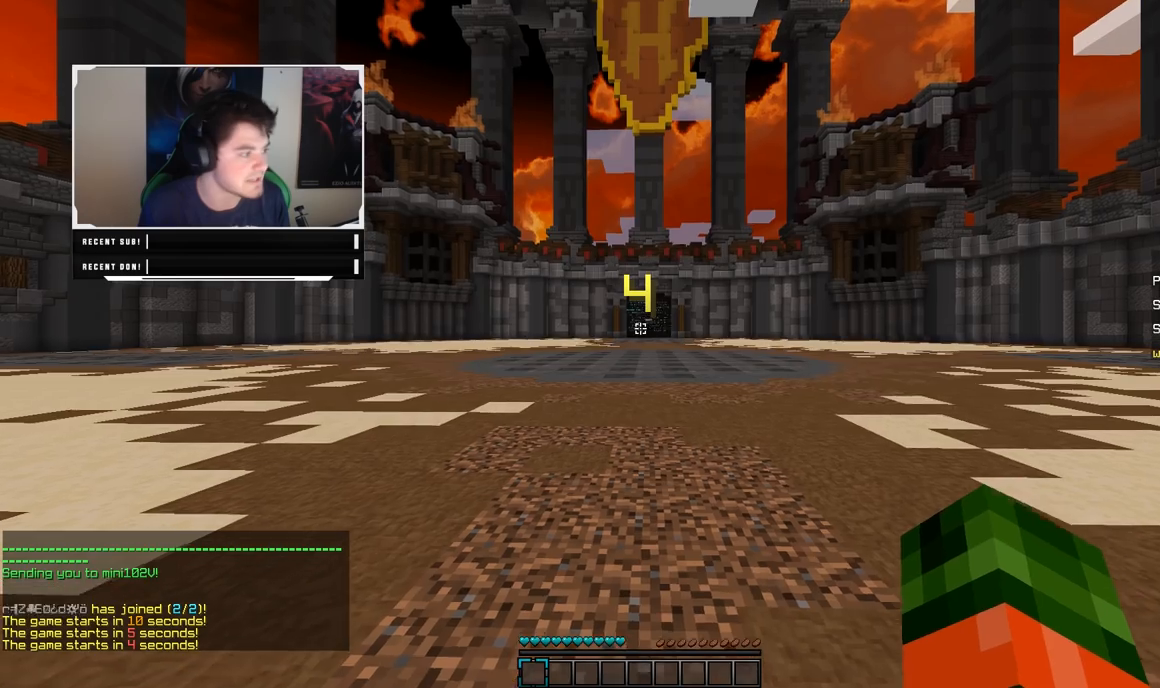
{"keys": ["w"], "mouse": [], "events": []}
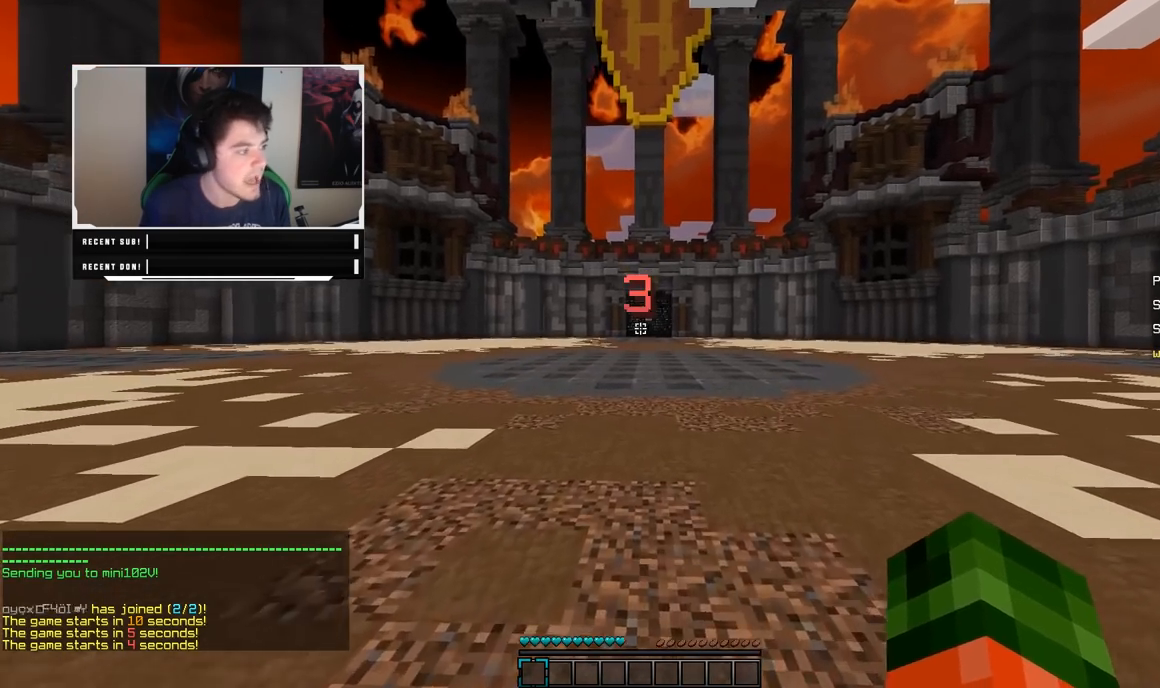
{"keys": ["w"], "mouse": [], "events": []}
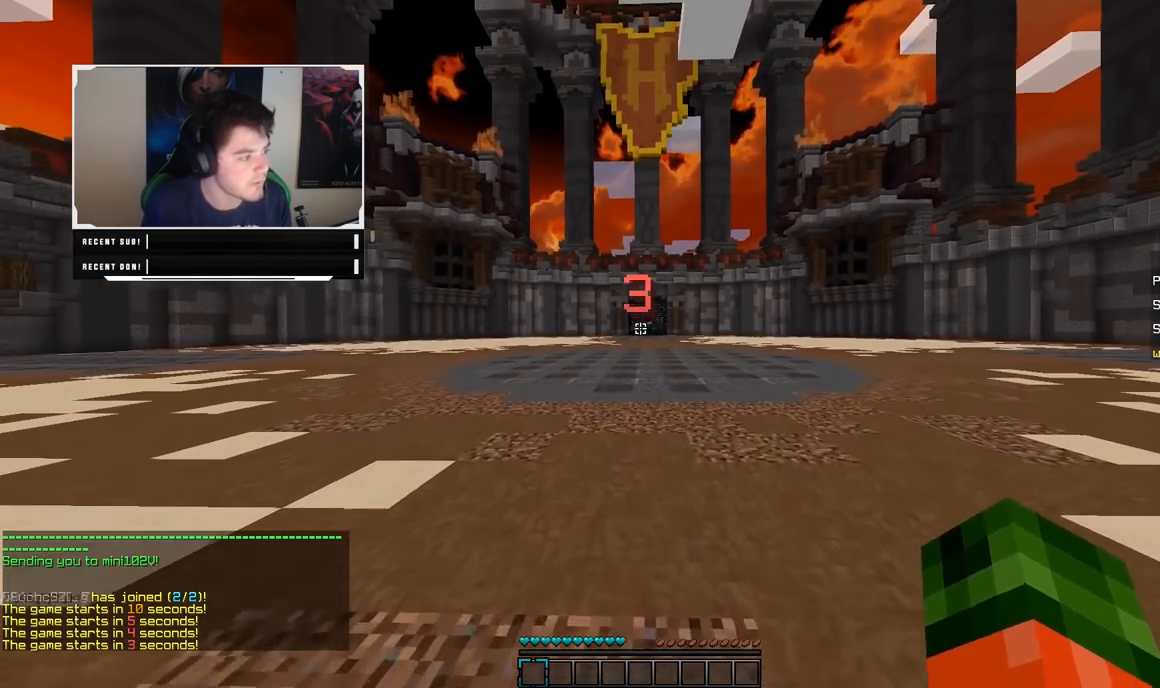
{"keys": ["w"], "mouse": [], "events": []}
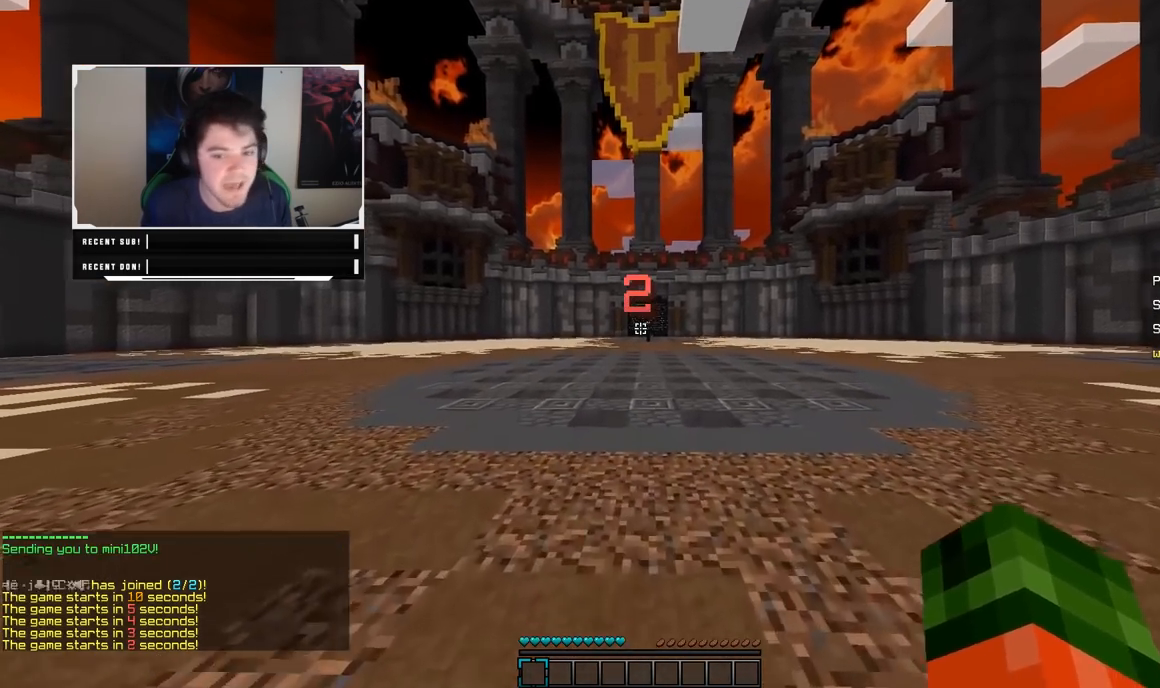
{"keys": [], "mouse": [], "events": [[300, "w", "up"]]}